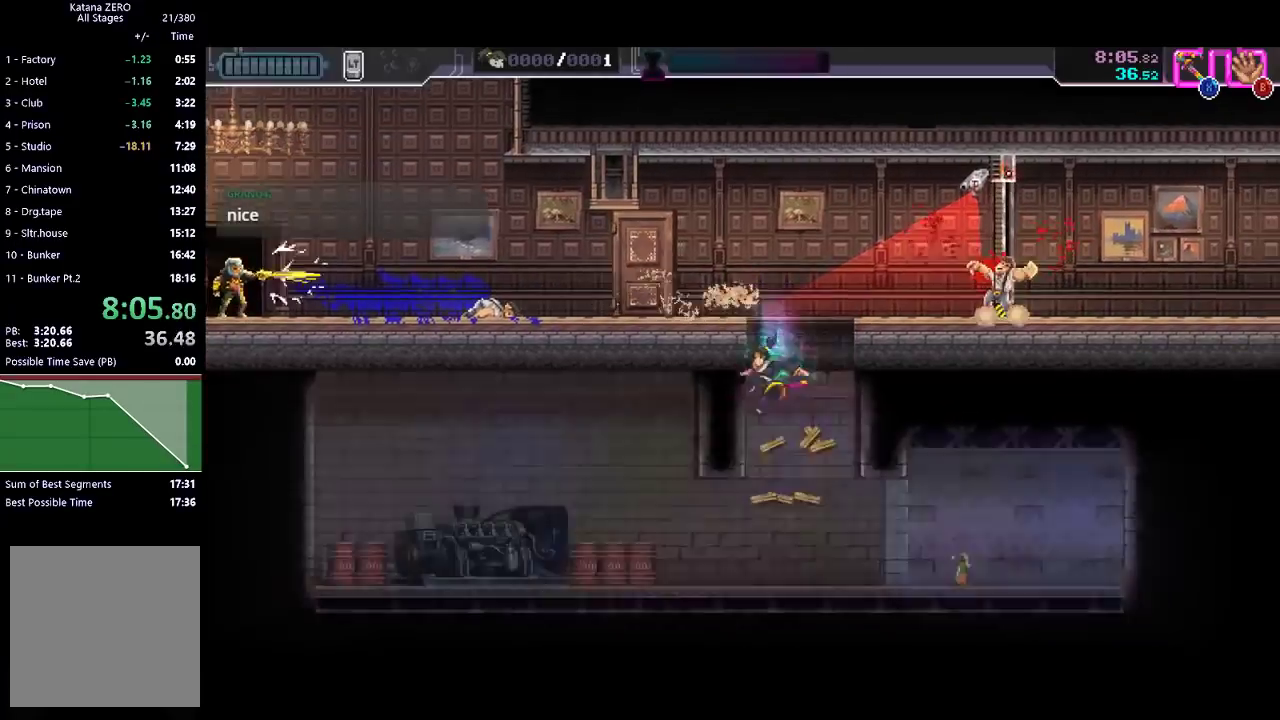
Gameplay with a controller (Xbox layout); each line is a JSON object with the inputs held at the frame after it. "events" lists button and stick changes between this image and that frame as [ms after this image, input, new state], when the widget could be followed in between. Not read: R3 right_stick.
{"buttons": [], "left_stick": "right", "events": [[100, "left_stick", "right"]]}
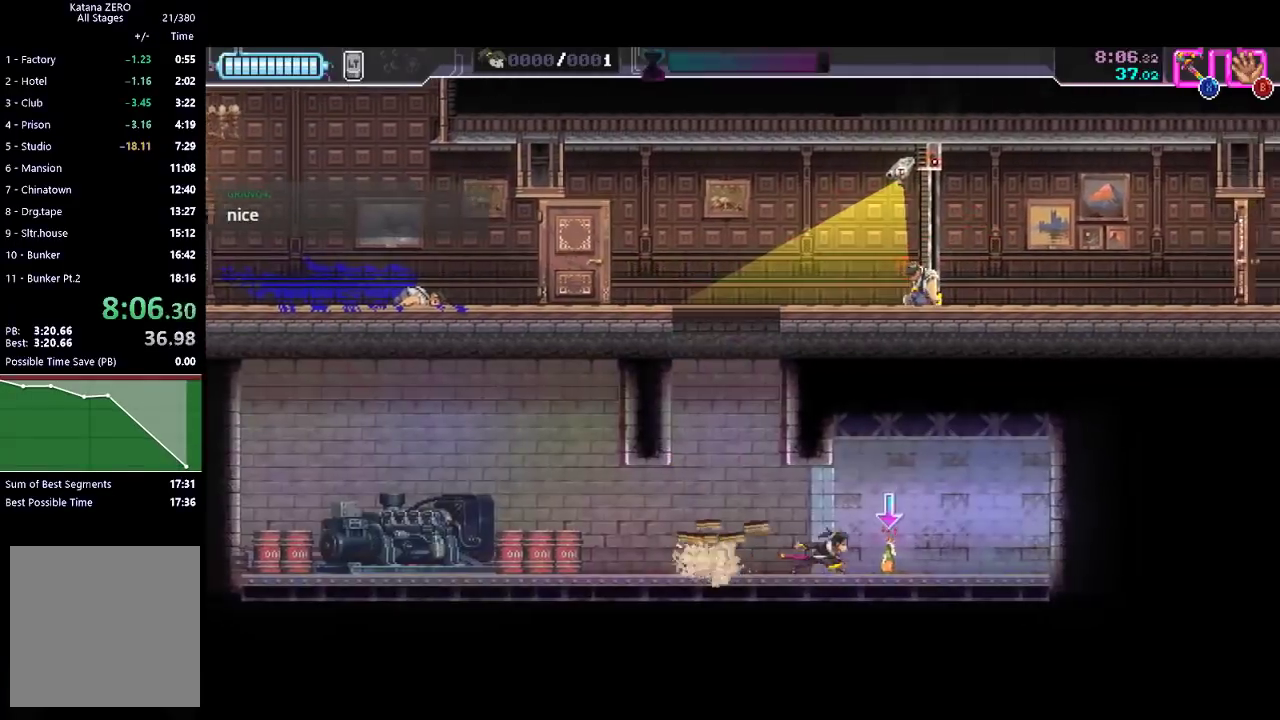
{"buttons": ["A"], "left_stick": "up-left", "events": [[67, "B", "down"], [67, "left_stick", "left"], [267, "left_stick", "up-left"], [333, "B", "up"], [367, "A", "down"]]}
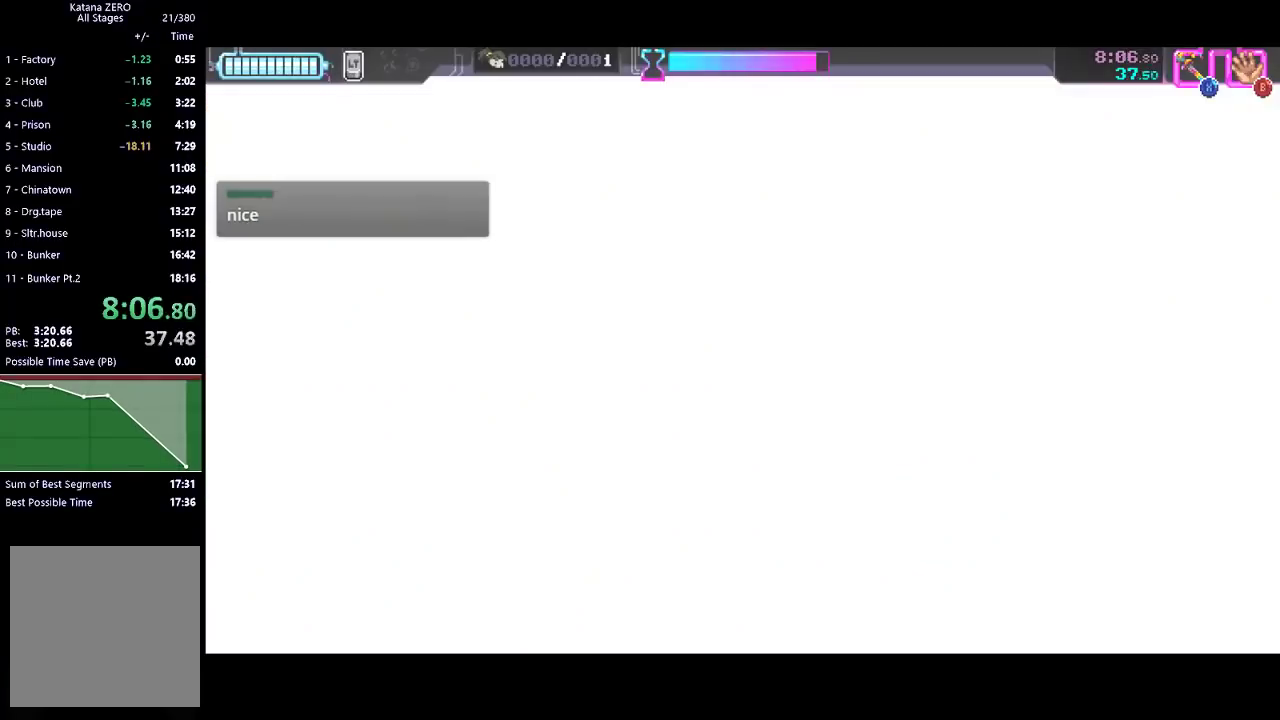
{"buttons": ["X"], "left_stick": "up", "events": [[133, "A", "up"], [200, "A", "down"], [233, "left_stick", "up"], [333, "A", "up"], [333, "X", "down"]]}
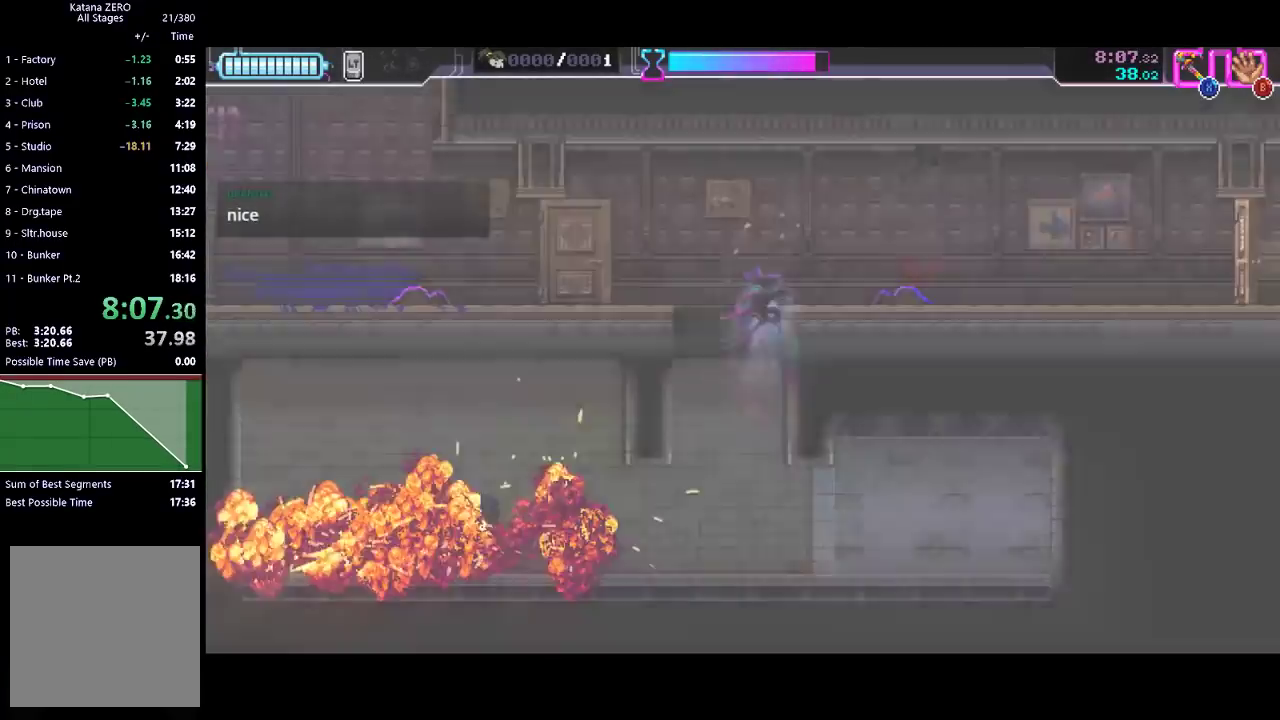
{"buttons": [], "left_stick": "right", "events": [[100, "left_stick", "up-right"], [200, "X", "up"], [200, "left_stick", "right"], [267, "R2", "down"], [467, "R2", "up"]]}
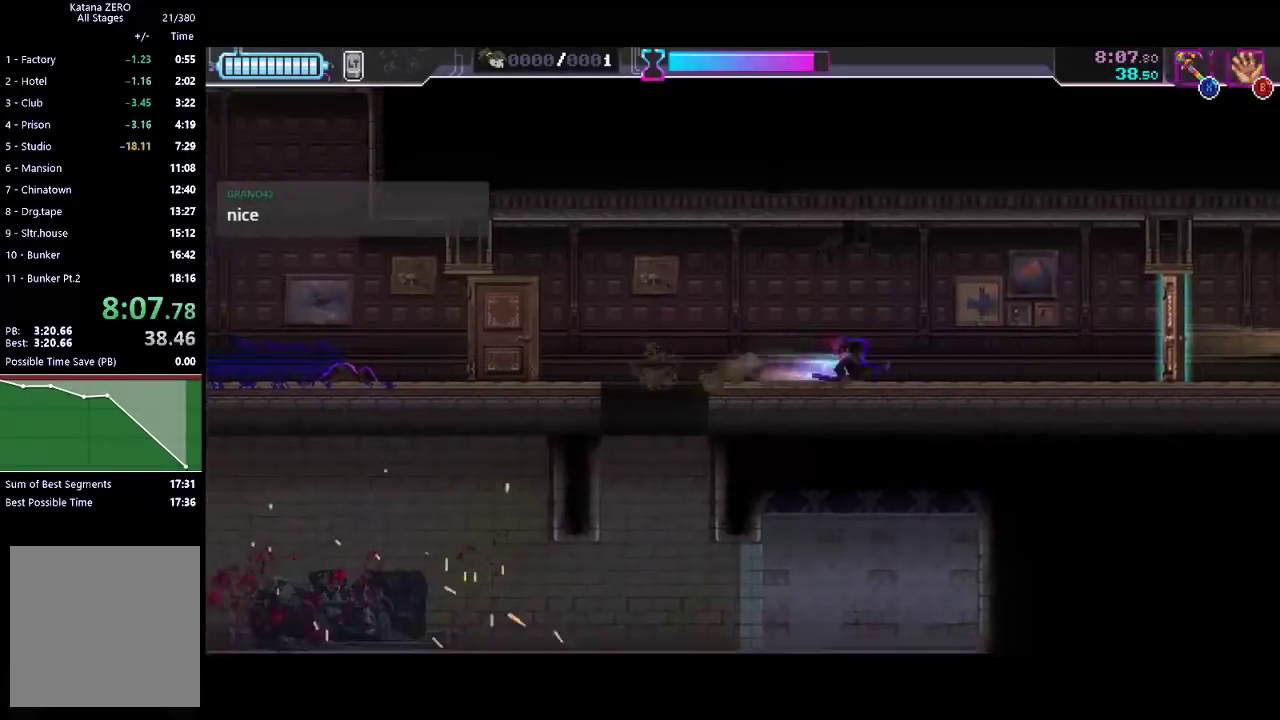
{"buttons": ["X"], "left_stick": "right", "events": [[200, "R2", "down"], [400, "R2", "up"], [467, "X", "down"]]}
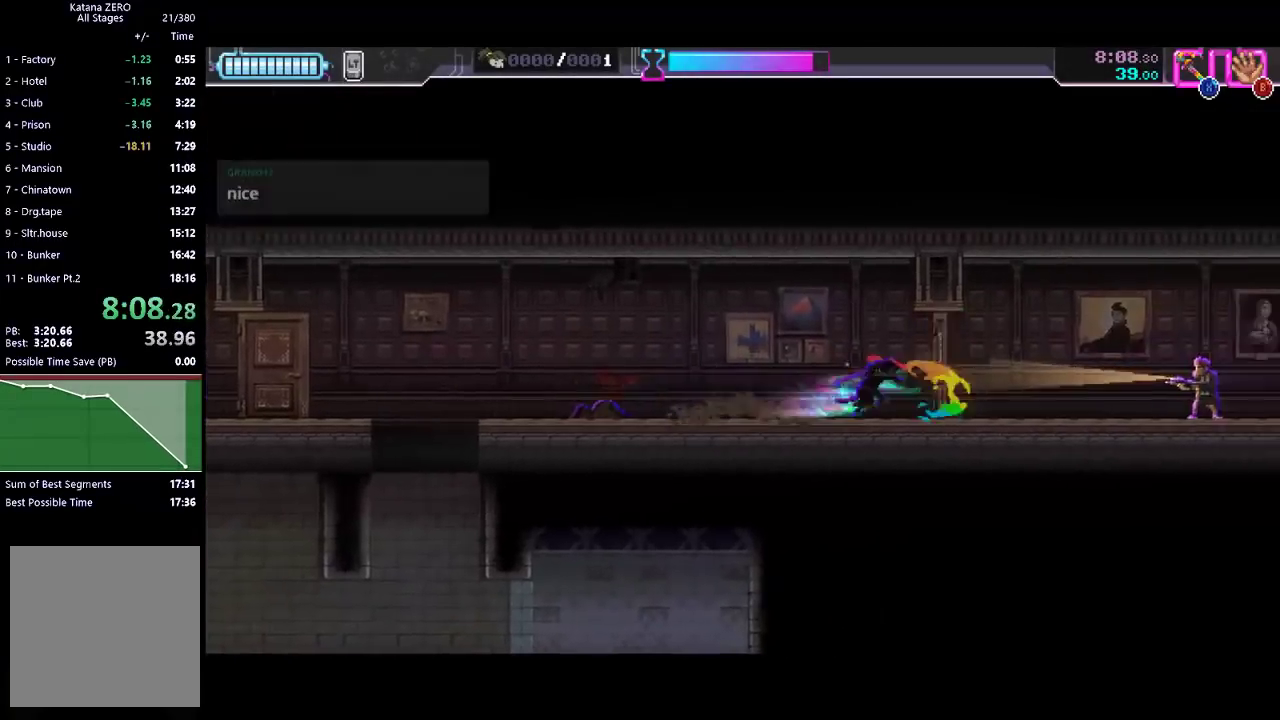
{"buttons": ["R2"], "left_stick": "right", "events": [[167, "X", "up"], [367, "R2", "down"]]}
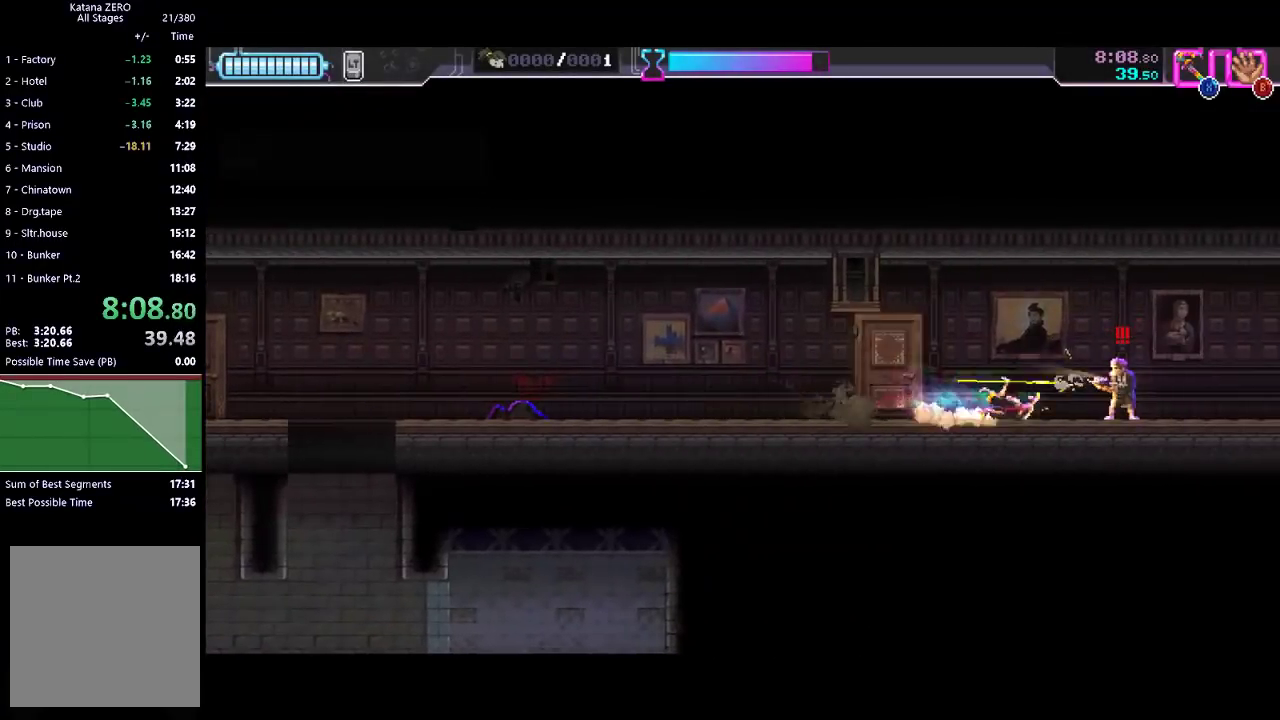
{"buttons": ["R2"], "left_stick": "right", "events": [[67, "R2", "up"], [133, "X", "down"], [267, "X", "up"], [367, "R2", "down"]]}
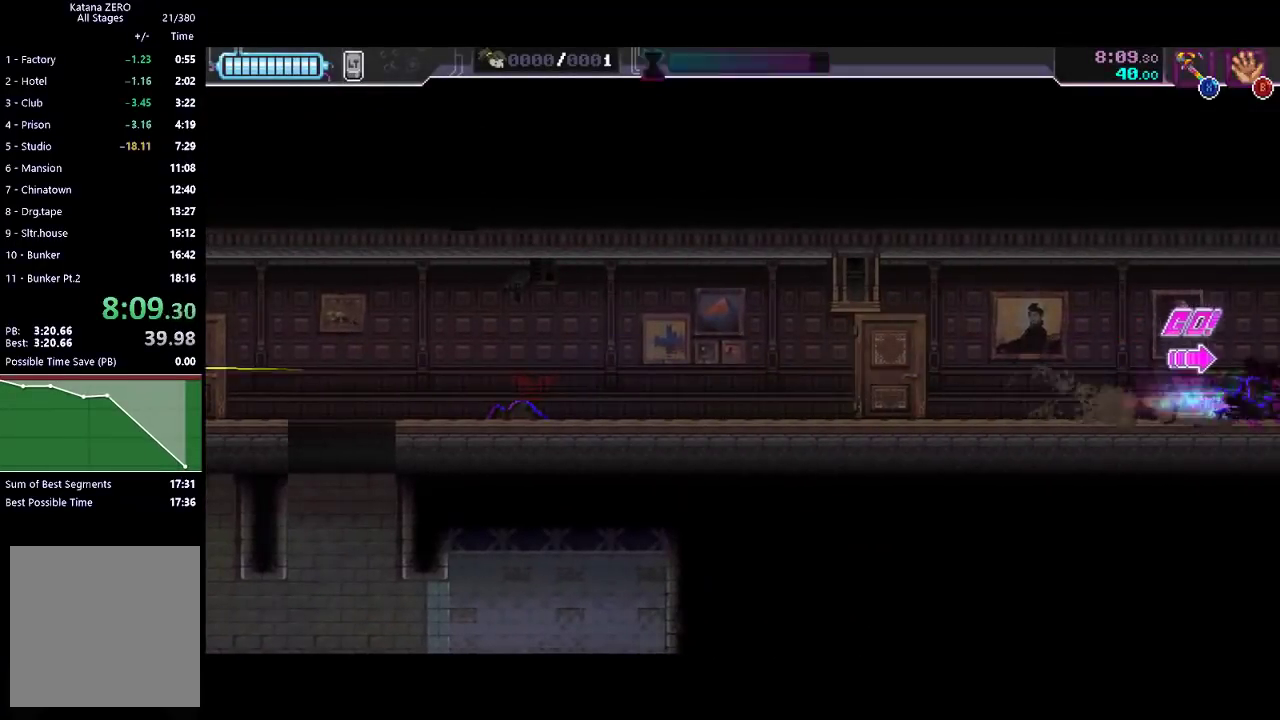
{"buttons": [], "left_stick": "center", "events": [[167, "R2", "up"], [200, "left_stick", "center"]]}
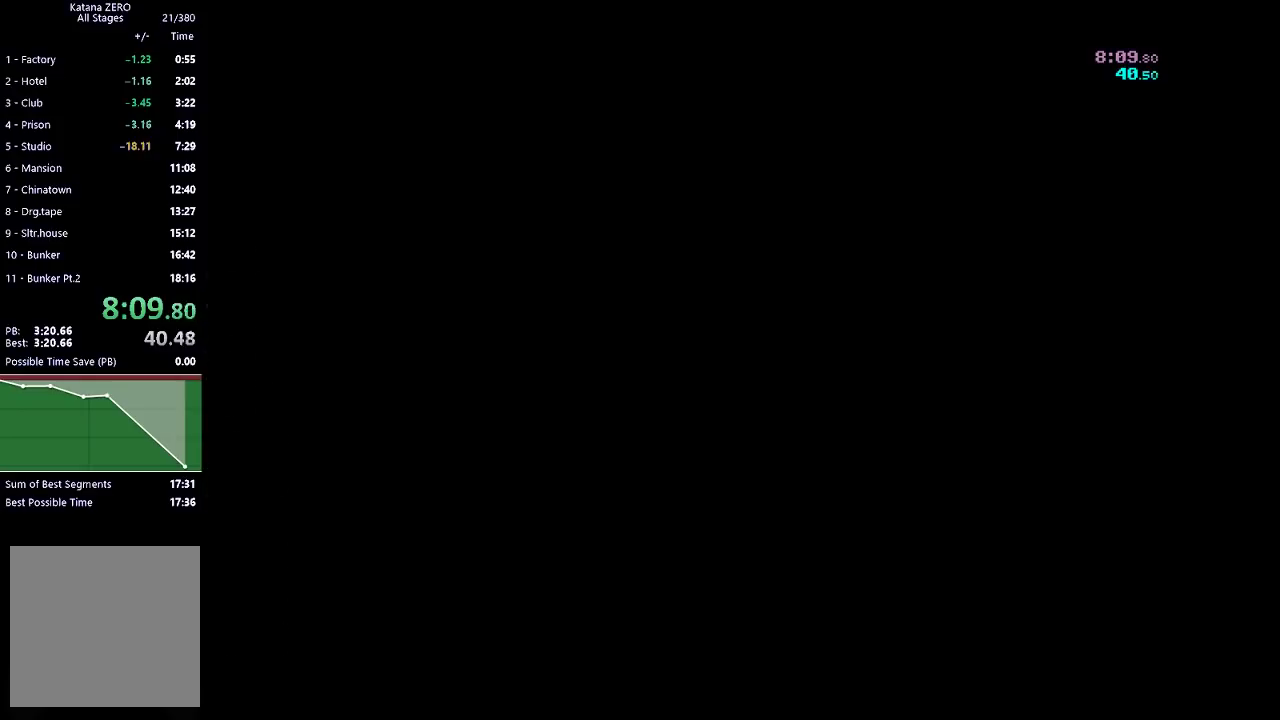
{"buttons": [], "left_stick": "right", "events": [[233, "left_stick", "right"], [267, "R2", "down"], [400, "R2", "up"]]}
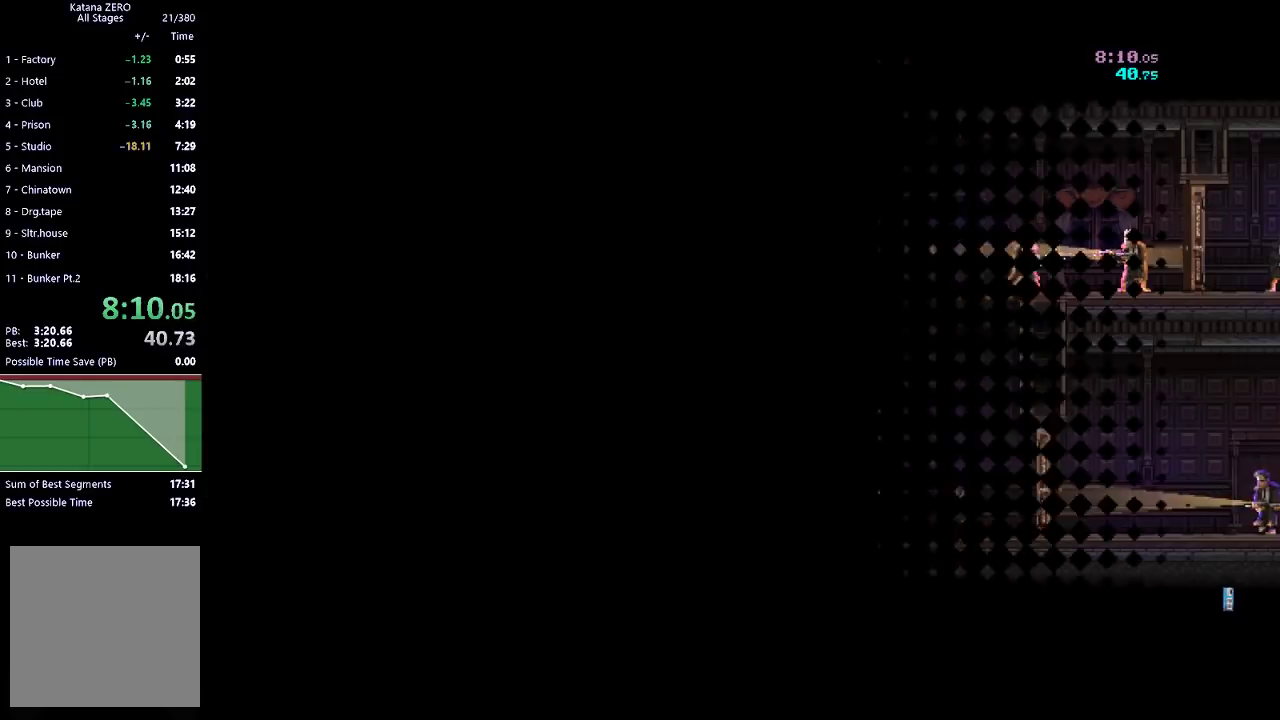
{"buttons": [], "left_stick": "right", "events": [[33, "R2", "down"], [167, "R2", "up"], [300, "R2", "down"], [467, "R2", "up"]]}
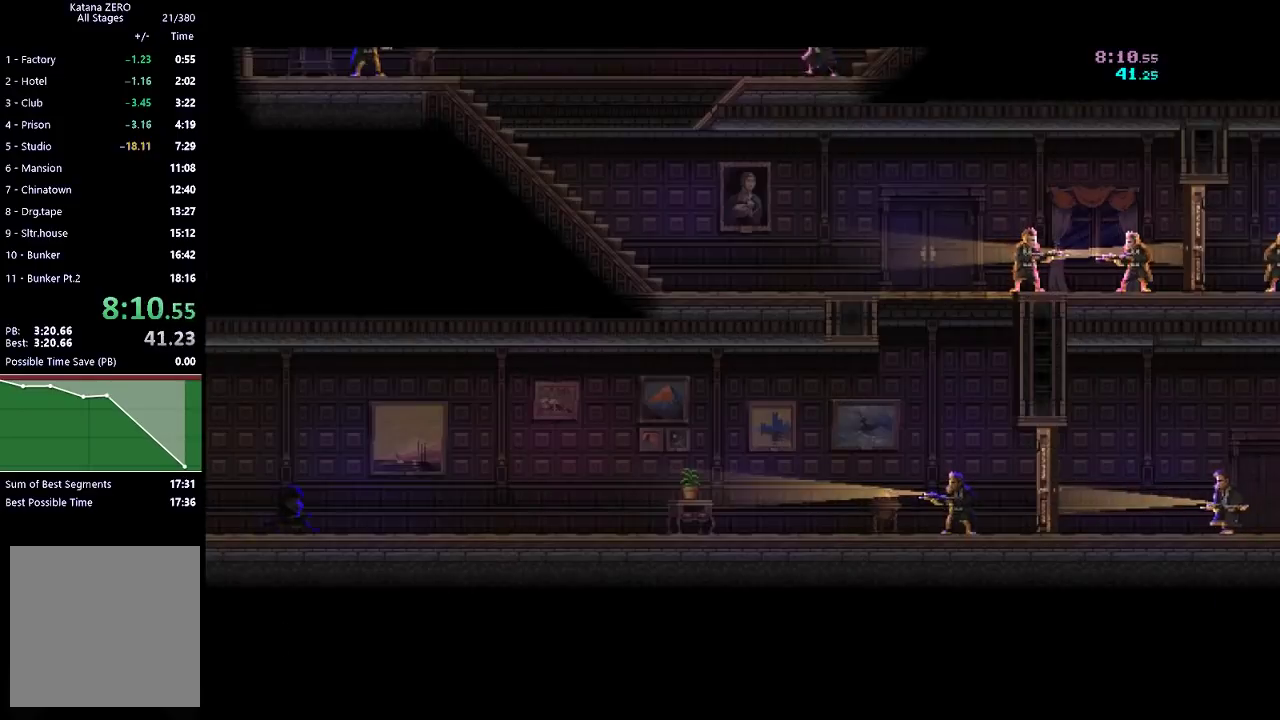
{"buttons": [], "left_stick": "right", "events": []}
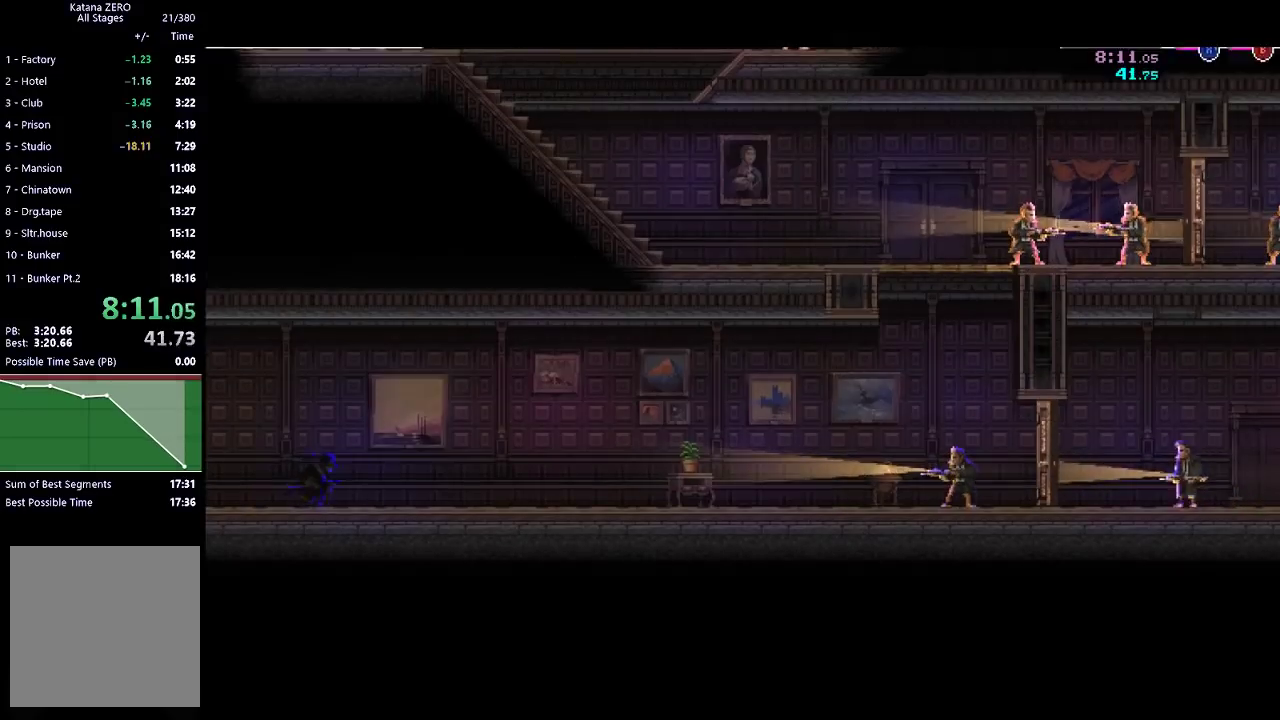
{"buttons": ["R2"], "left_stick": "right", "events": [[33, "R2", "down"], [233, "R2", "up"], [467, "R2", "down"]]}
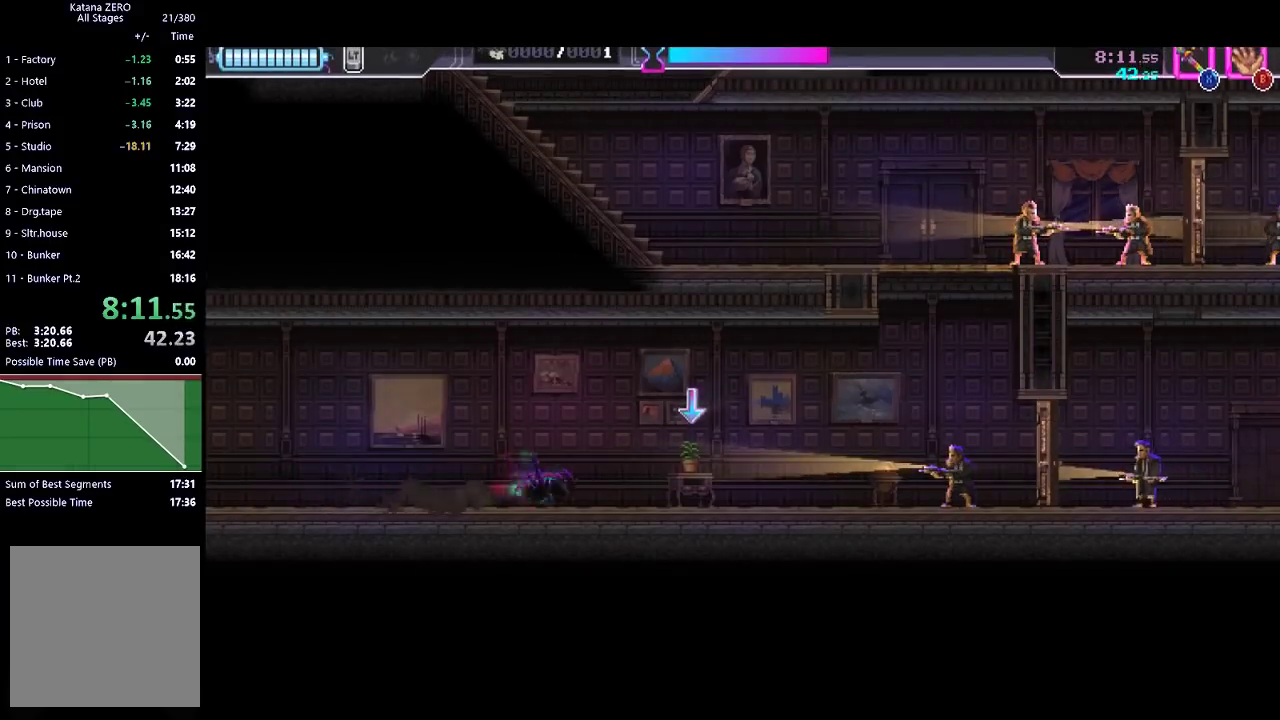
{"buttons": ["R2"], "left_stick": "right", "events": [[200, "R2", "up"], [433, "R2", "down"]]}
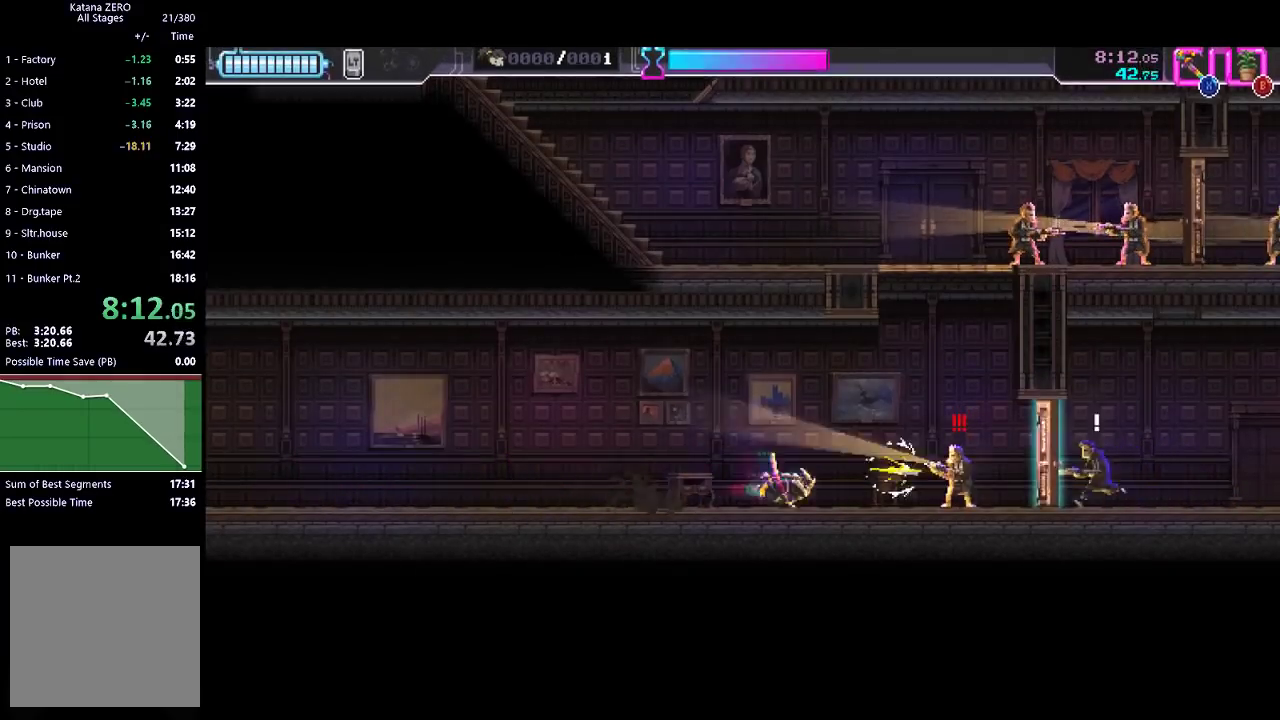
{"buttons": [], "left_stick": "left", "events": [[200, "R2", "up"], [267, "X", "down"], [467, "X", "up"], [467, "left_stick", "left"]]}
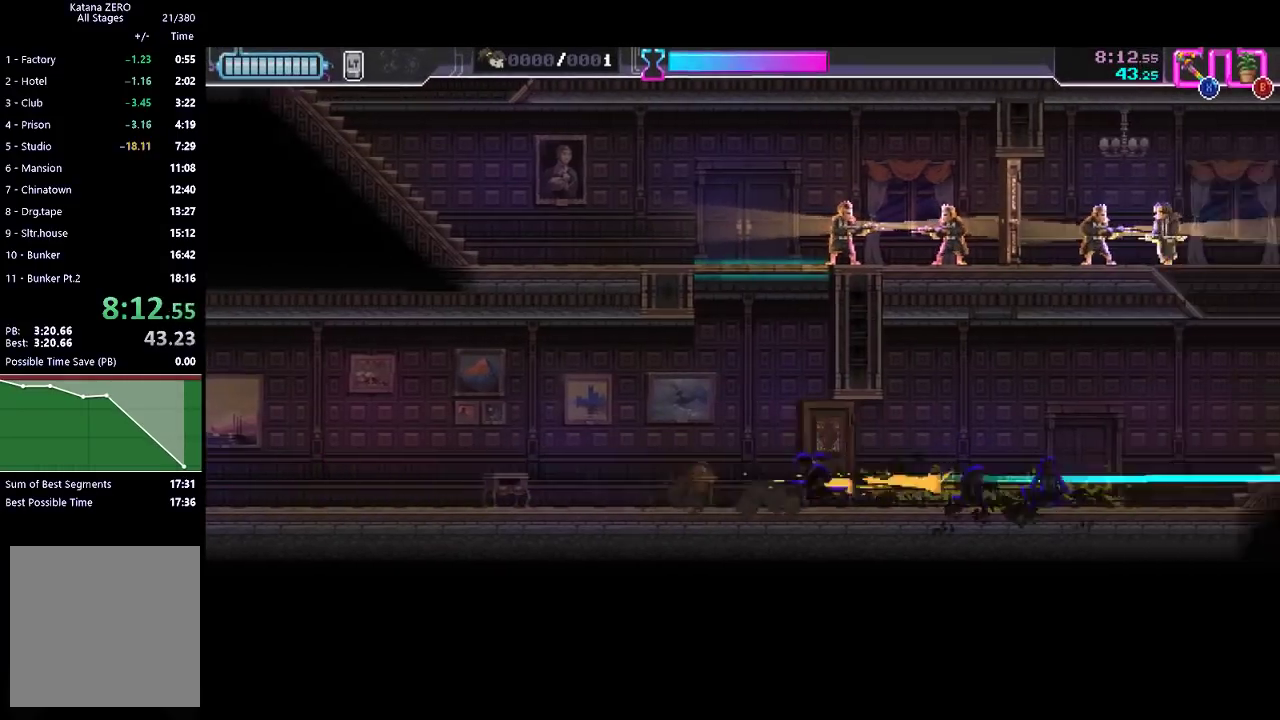
{"buttons": [], "left_stick": "up", "events": [[200, "A", "down"], [233, "left_stick", "up-right"], [500, "A", "up"], [500, "left_stick", "up"]]}
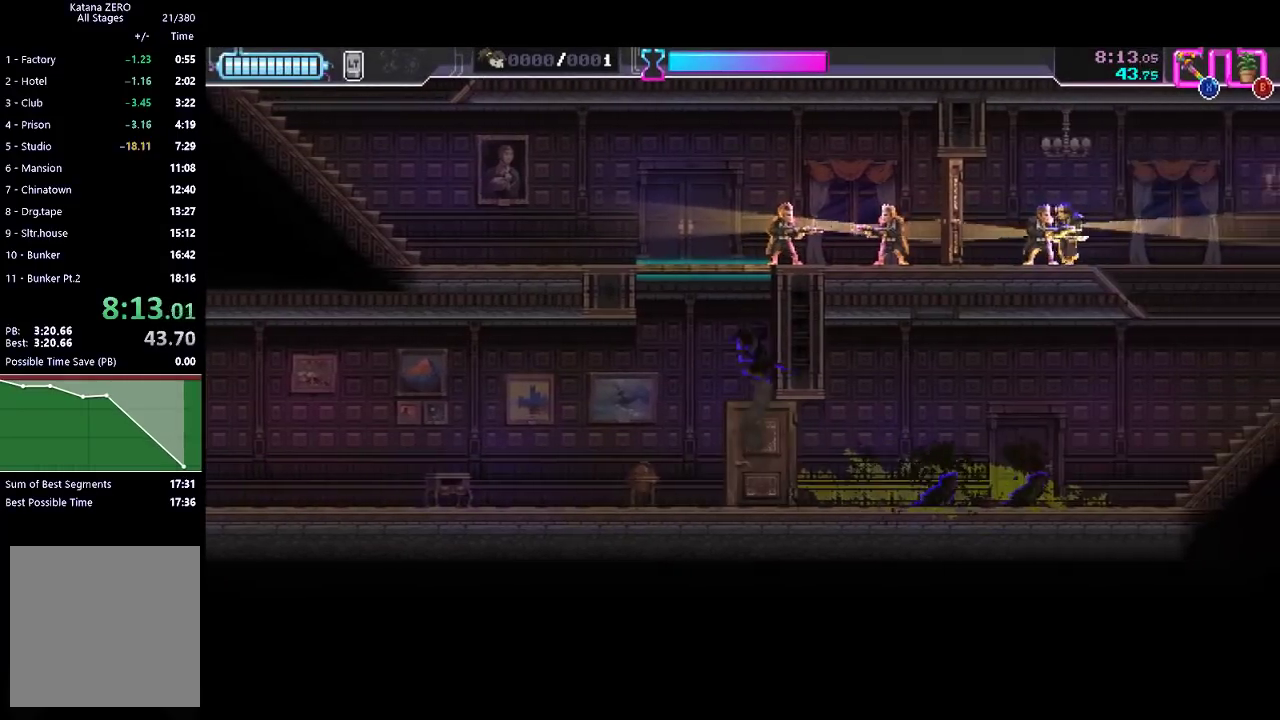
{"buttons": [], "left_stick": "up-right", "events": [[33, "A", "down"], [133, "A", "up"], [133, "left_stick", "up-right"], [200, "X", "down"], [467, "X", "up"]]}
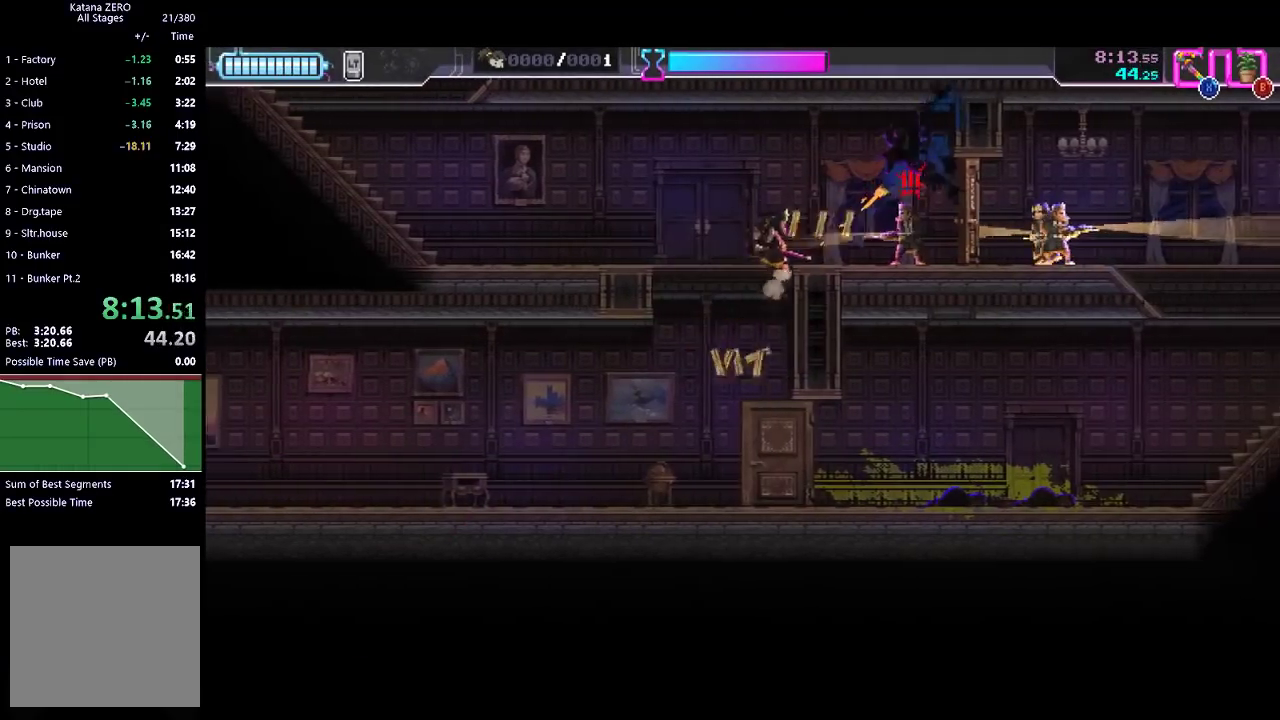
{"buttons": [], "left_stick": "right", "events": [[33, "left_stick", "right"], [67, "X", "down"], [200, "X", "up"]]}
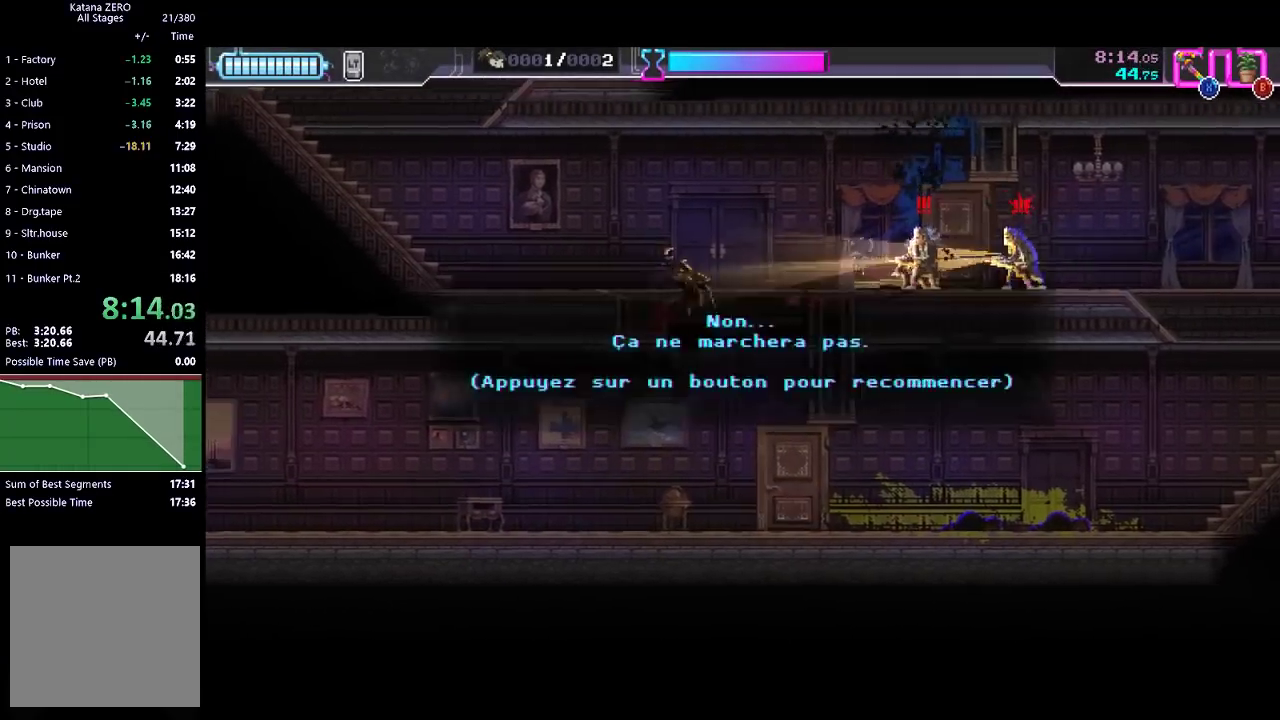
{"buttons": ["R2"], "left_stick": "right", "events": [[167, "A", "down"], [300, "A", "up"], [400, "R2", "down"]]}
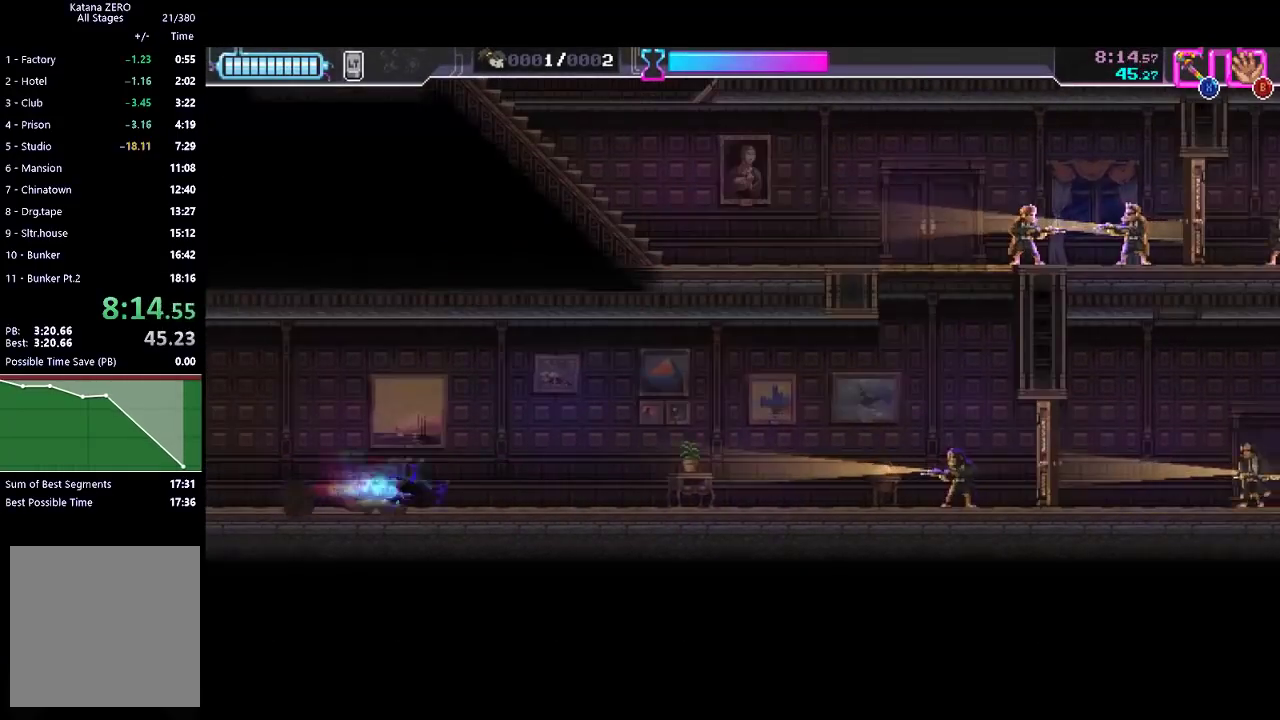
{"buttons": [], "left_stick": "right", "events": [[133, "R2", "up"], [333, "R2", "down"], [500, "R2", "up"]]}
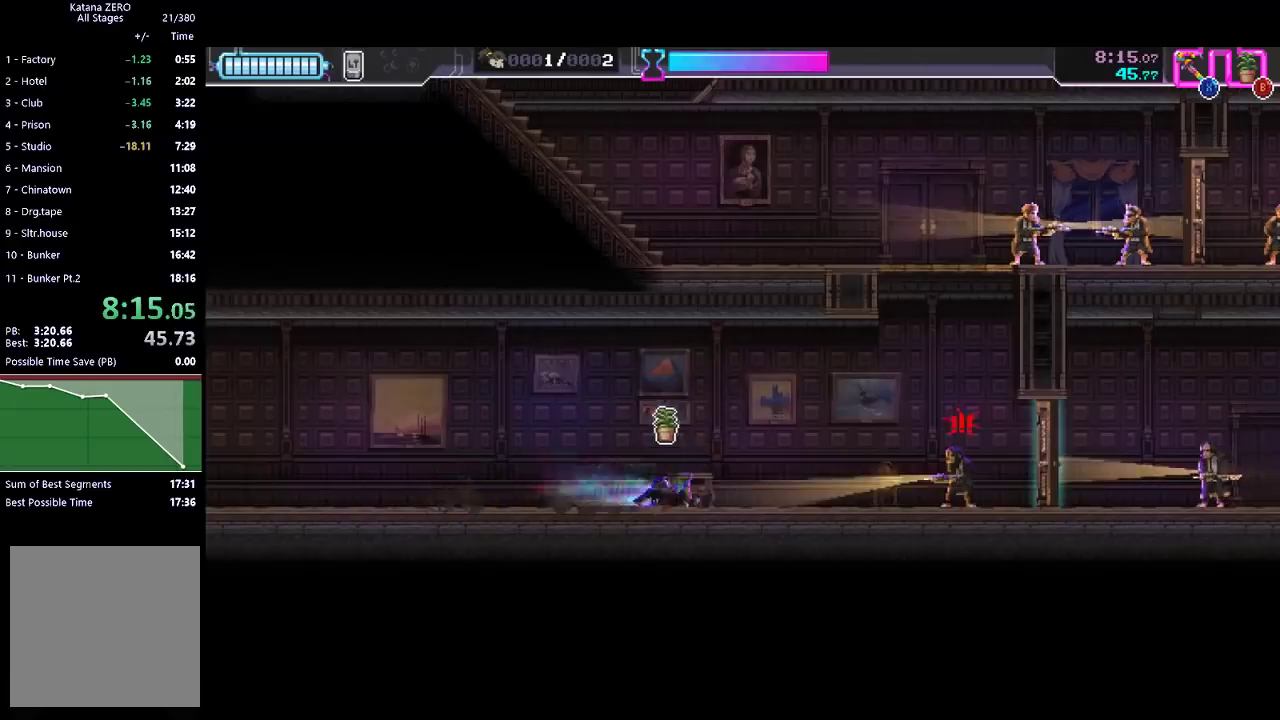
{"buttons": ["X"], "left_stick": "right", "events": [[200, "R2", "down"], [400, "R2", "up"], [433, "X", "down"]]}
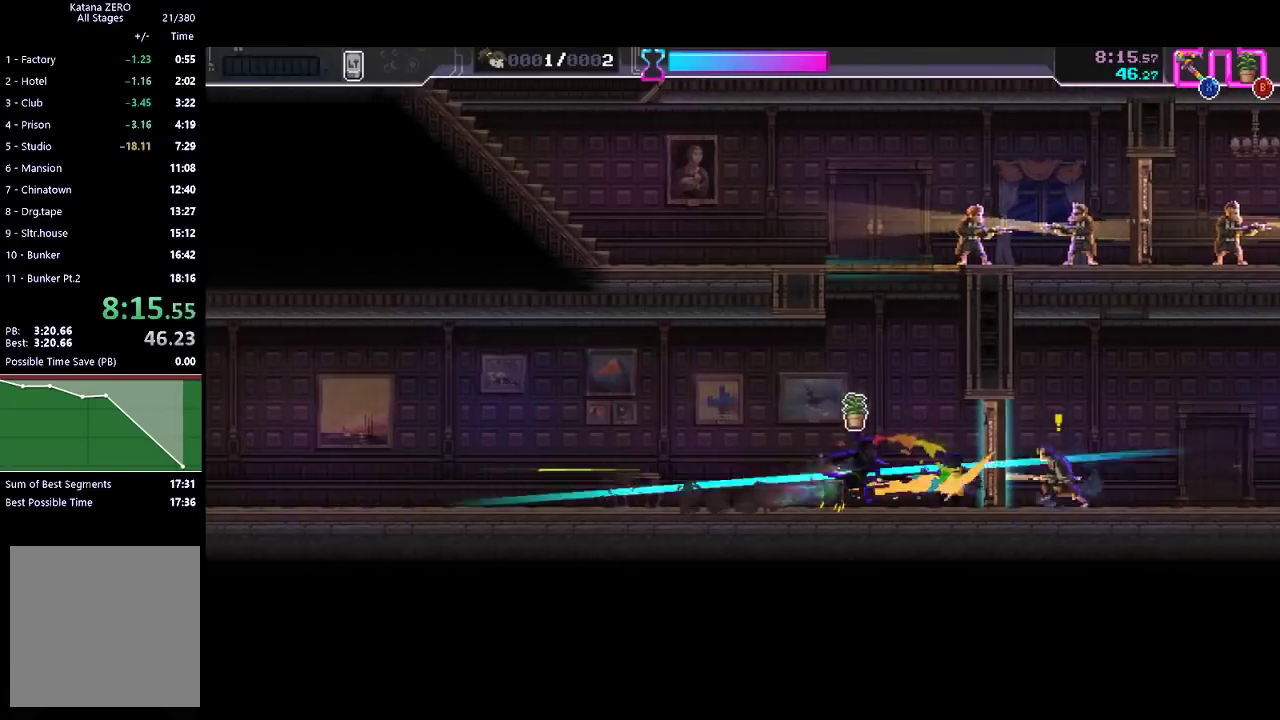
{"buttons": [], "left_stick": "left", "events": [[67, "X", "up"], [200, "X", "down"], [300, "left_stick", "left"], [333, "X", "up"]]}
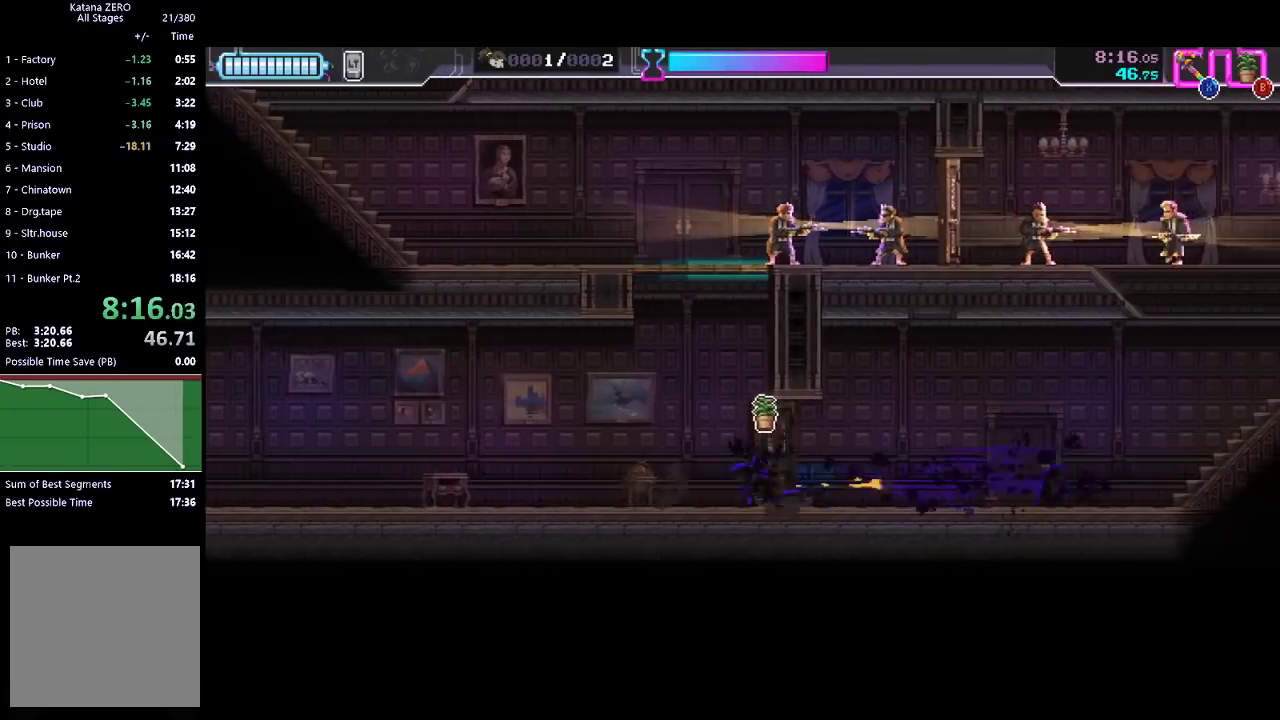
{"buttons": ["R2"], "left_stick": "left", "events": [[67, "A", "down"], [67, "left_stick", "up"], [133, "left_stick", "up-right"], [367, "A", "up"], [400, "left_stick", "up-left"], [467, "left_stick", "left"], [500, "R2", "down"]]}
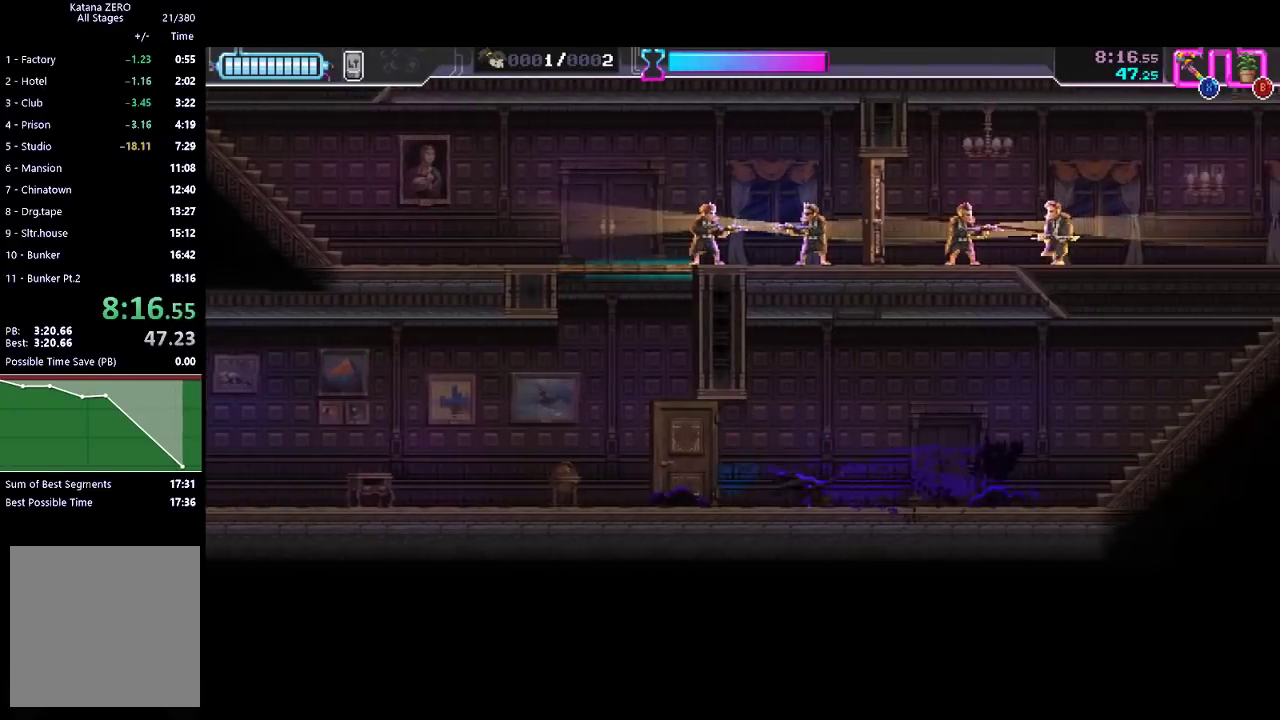
{"buttons": ["A"], "left_stick": "up-right", "events": [[300, "R2", "up"], [367, "A", "down"], [367, "left_stick", "up"], [433, "left_stick", "up-right"]]}
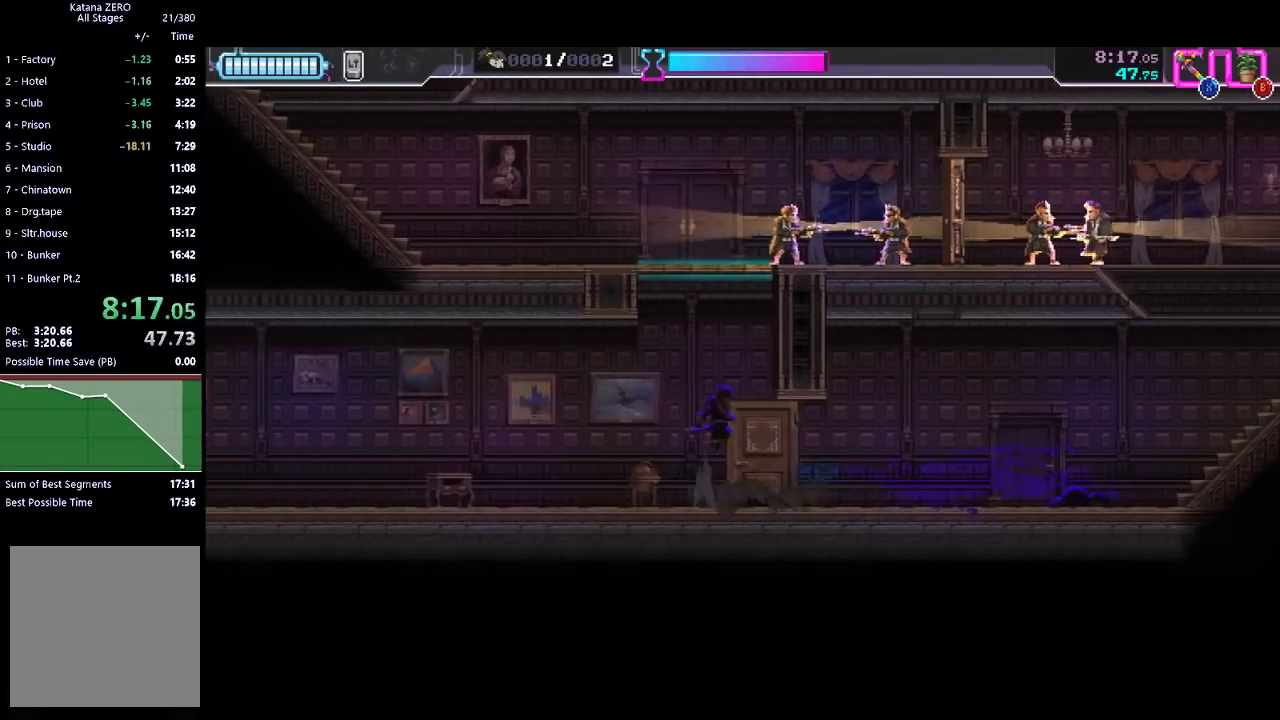
{"buttons": ["X"], "left_stick": "up-right", "events": [[167, "A", "up"], [267, "A", "down"], [267, "left_stick", "up"], [367, "A", "up"], [433, "X", "down"], [467, "left_stick", "up-right"]]}
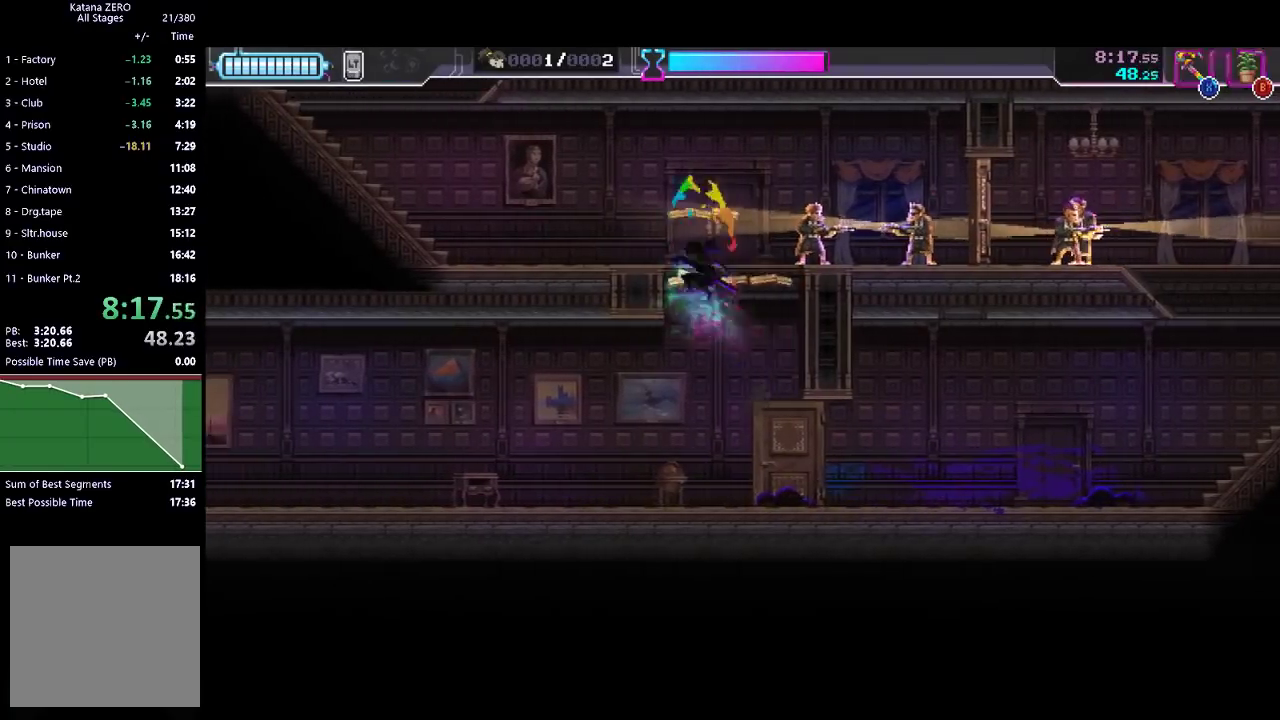
{"buttons": ["R2"], "left_stick": "right", "events": [[200, "X", "up"], [200, "left_stick", "right"], [267, "X", "down"], [400, "X", "up"], [433, "R2", "down"]]}
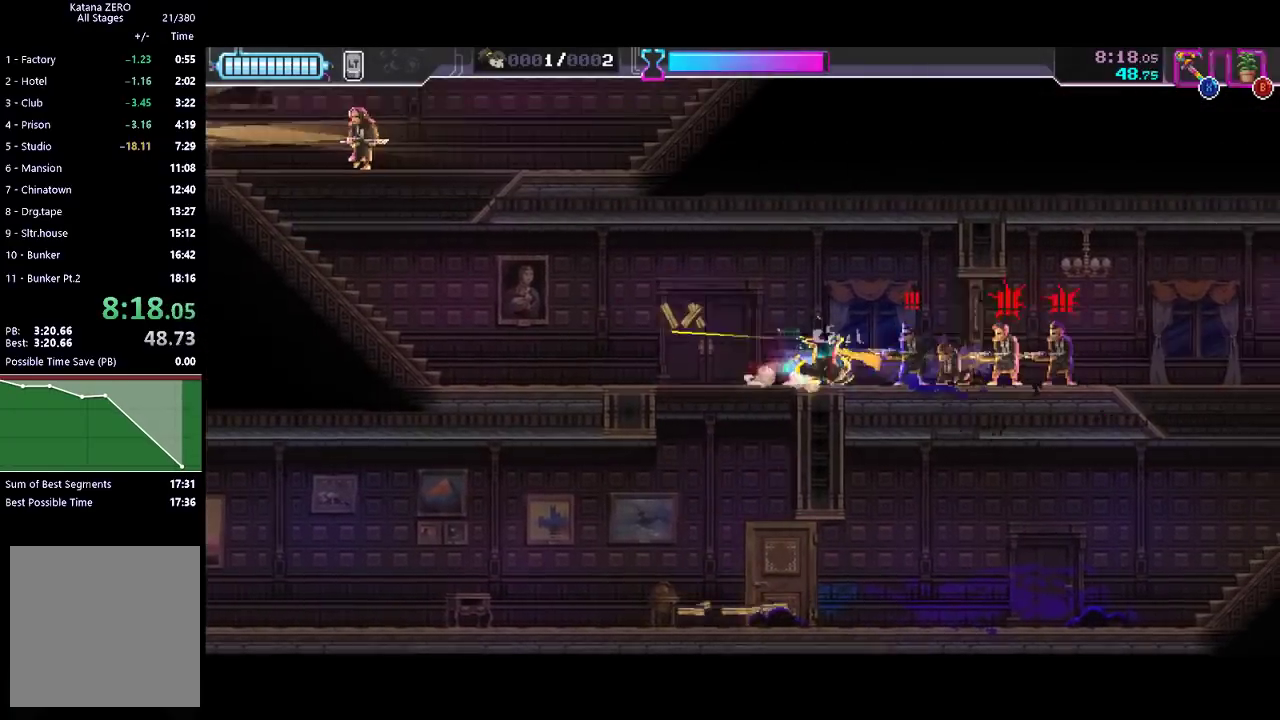
{"buttons": ["X"], "left_stick": "left", "events": [[133, "R2", "up"], [200, "X", "down"], [333, "X", "up"], [500, "X", "down"], [500, "left_stick", "left"]]}